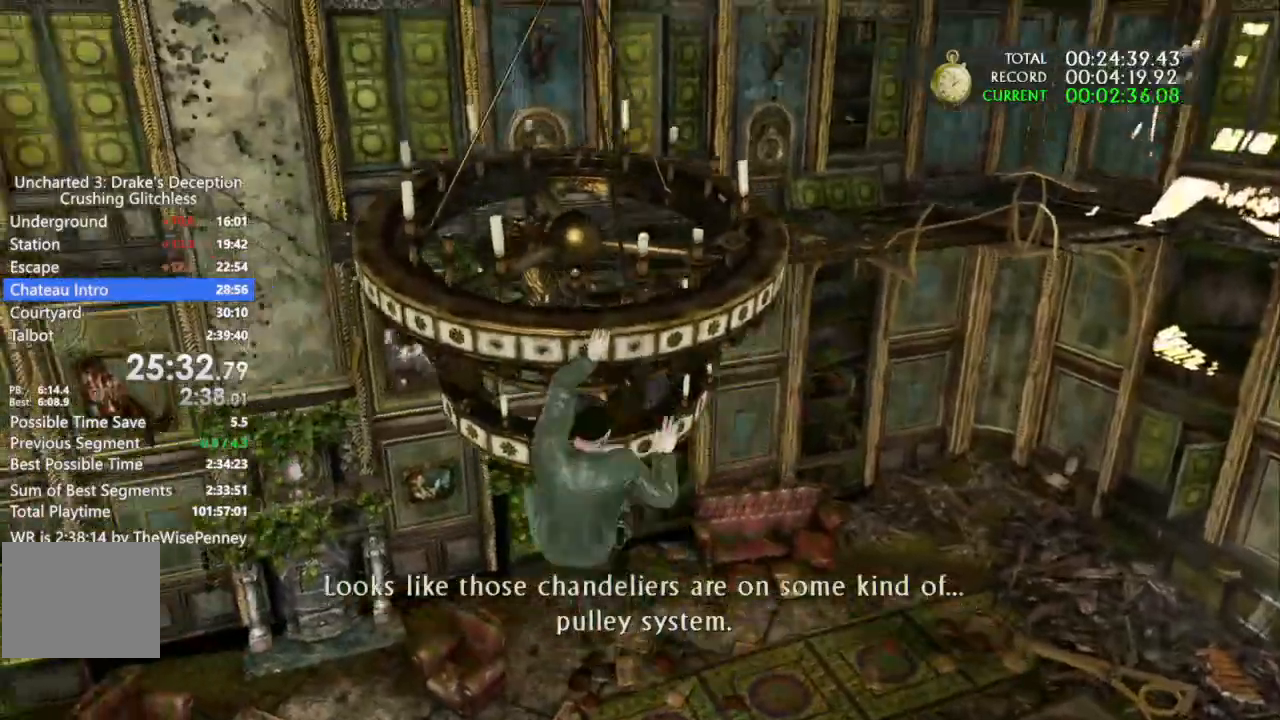
Gameplay with a controller (PlayStation layout); each line is a JSON object with the inputs held at the frame after it (dt_ms = milliseconds from this image to that frame). "events" lists button and stick changes between this image and that frame as [ms after this image, input, new state], when the widget could be followed in between. Not read: R1 TRIANGLE.
{"dt_ms": 500, "buttons": ["CROSS"], "left_stick": "up-right", "right_stick": "center"}
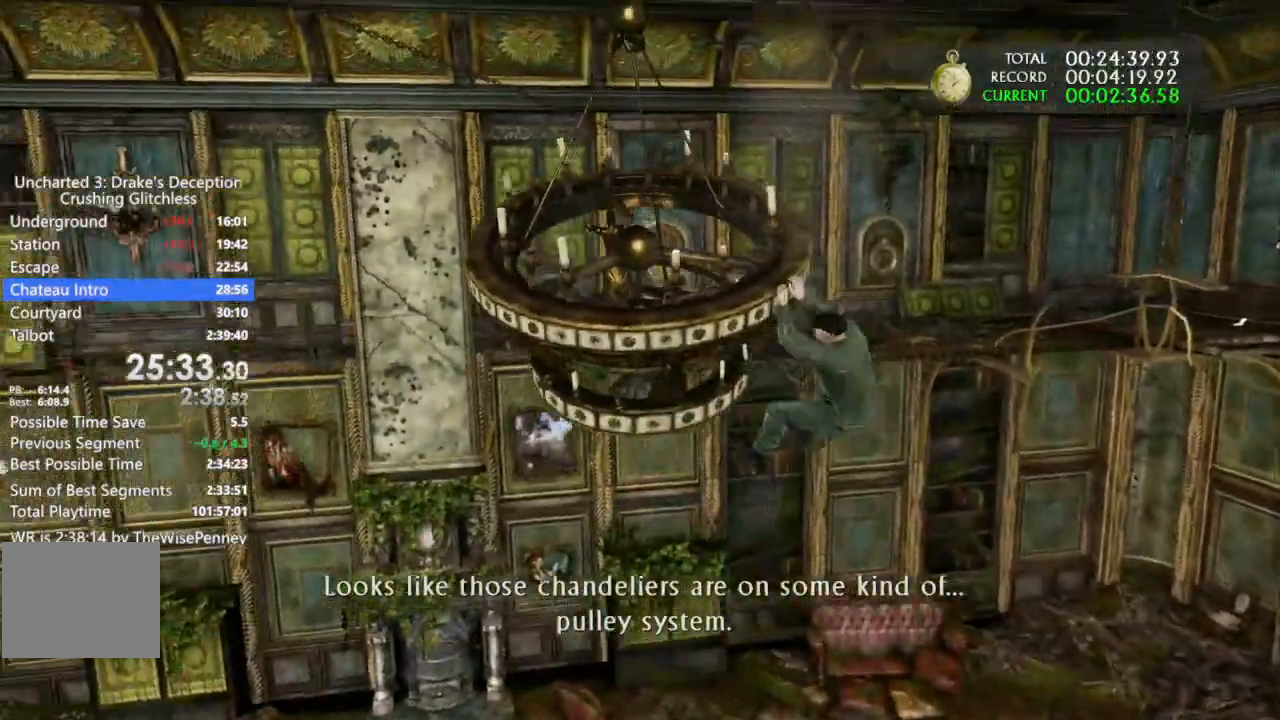
{"dt_ms": 500, "buttons": [], "left_stick": "up-right", "right_stick": "center", "events": [[33, "CROSS", "up"], [100, "CROSS", "down"], [233, "CROSS", "up"], [300, "CROSS", "down"], [467, "CROSS", "up"]]}
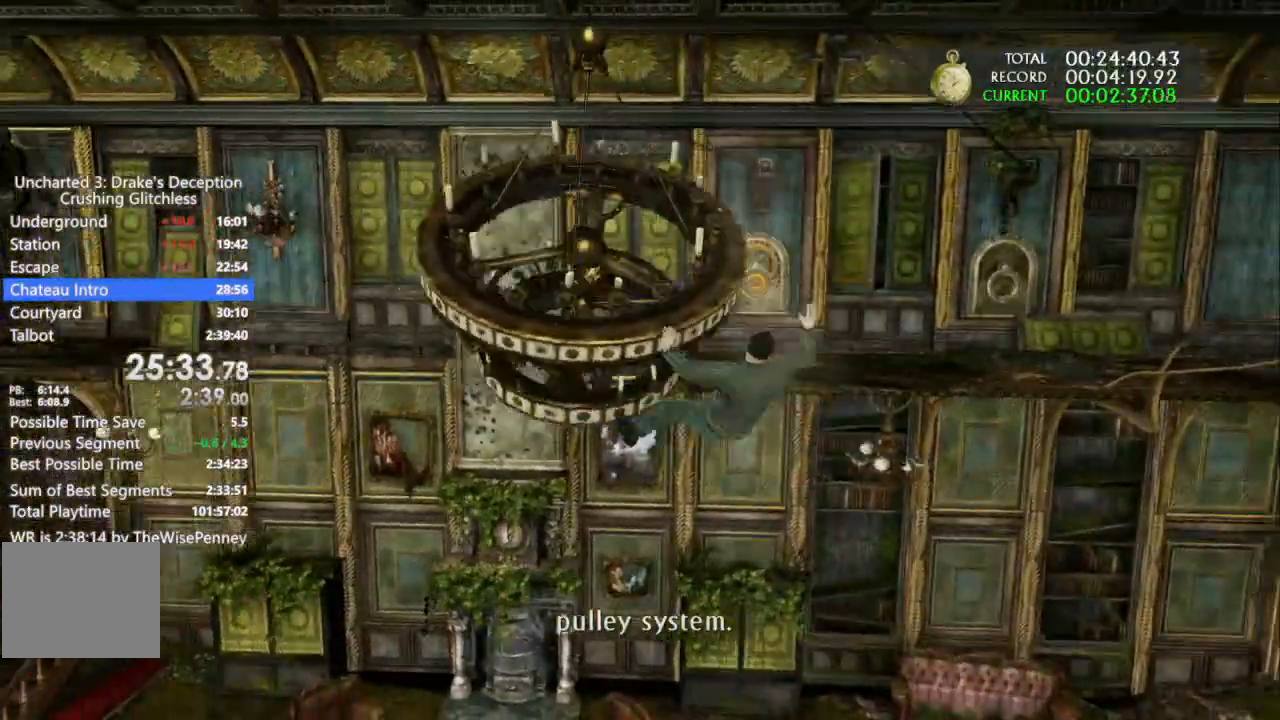
{"dt_ms": 500, "buttons": ["CROSS"], "left_stick": "up-right", "right_stick": "center", "events": [[33, "CROSS", "down"], [167, "CROSS", "up"], [233, "CROSS", "down"], [367, "CROSS", "up"], [433, "CROSS", "down"]]}
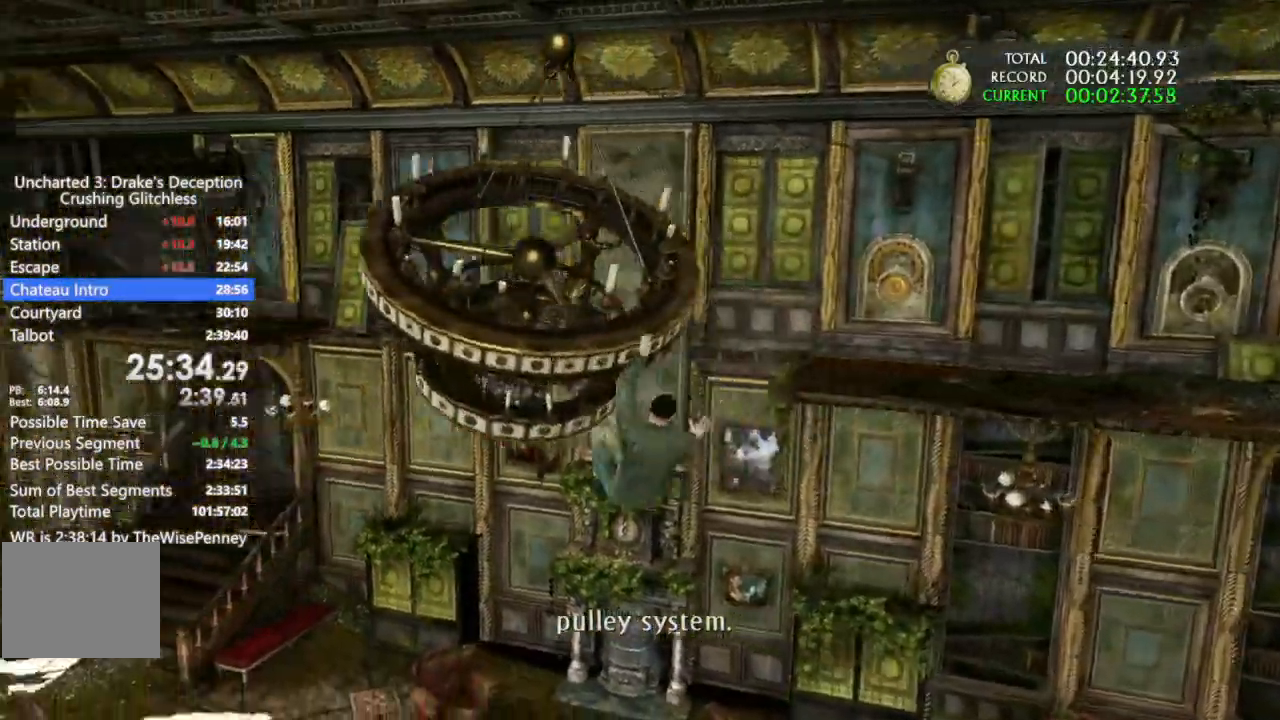
{"dt_ms": 500, "buttons": [], "left_stick": "right", "right_stick": "center", "events": [[67, "CROSS", "up"], [133, "CROSS", "down"], [267, "CROSS", "up"], [367, "CROSS", "down"], [467, "CROSS", "up"], [500, "left_stick", "right"]]}
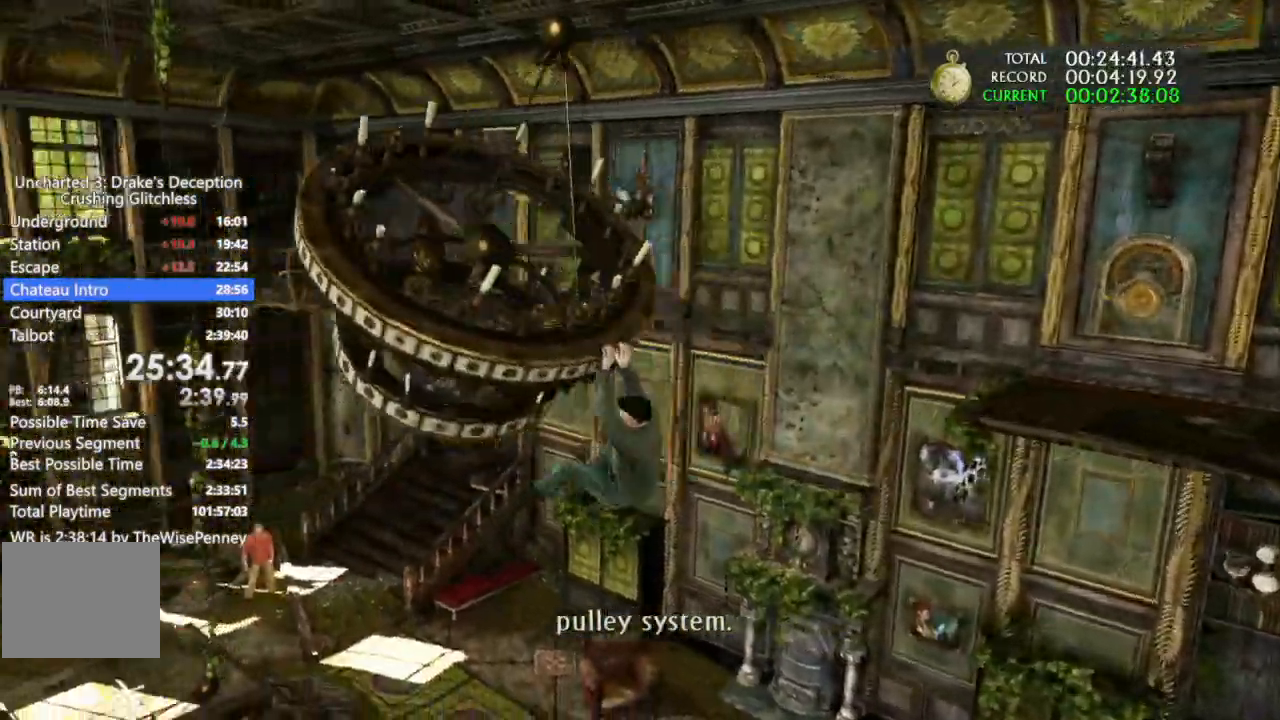
{"dt_ms": 500, "buttons": ["CROSS"], "left_stick": "right", "right_stick": "center", "events": [[67, "CROSS", "down"], [200, "CROSS", "up"], [267, "CROSS", "down"], [400, "CROSS", "up"], [500, "CROSS", "down"]]}
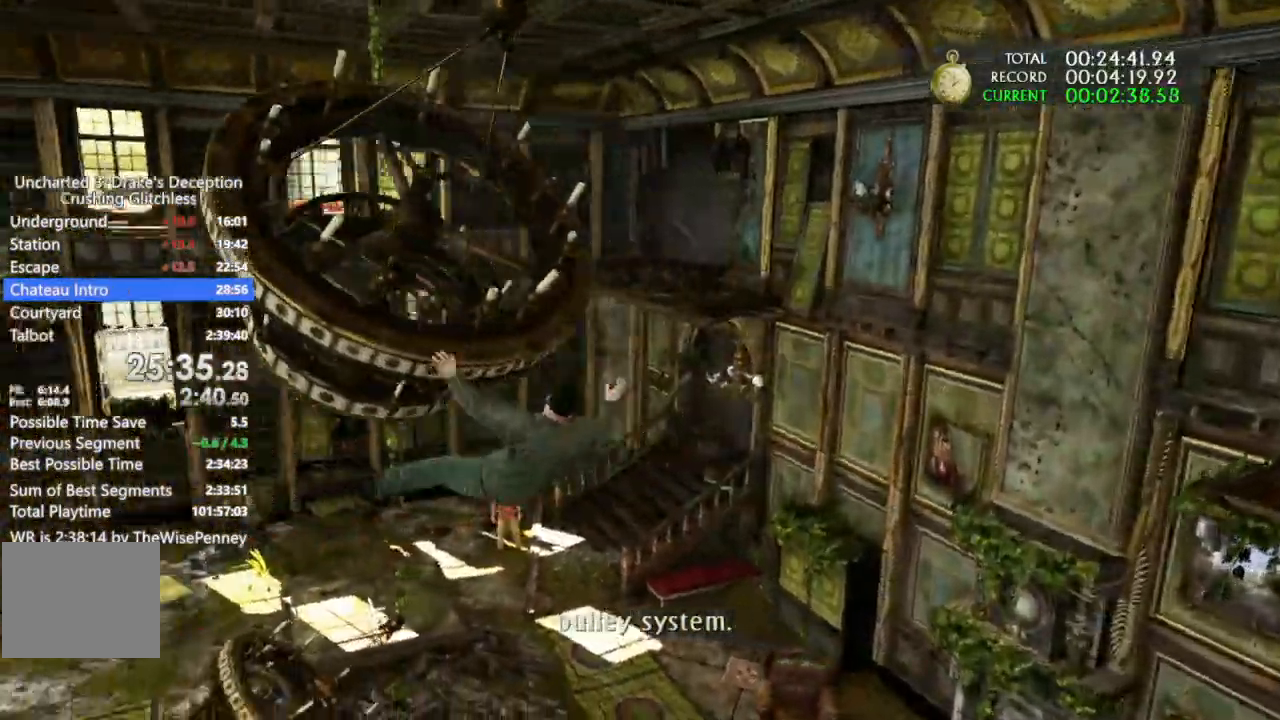
{"dt_ms": 500, "buttons": ["CROSS"], "left_stick": "right", "right_stick": "center", "events": [[133, "CROSS", "up"], [233, "CROSS", "down"], [400, "CROSS", "up"], [500, "CROSS", "down"]]}
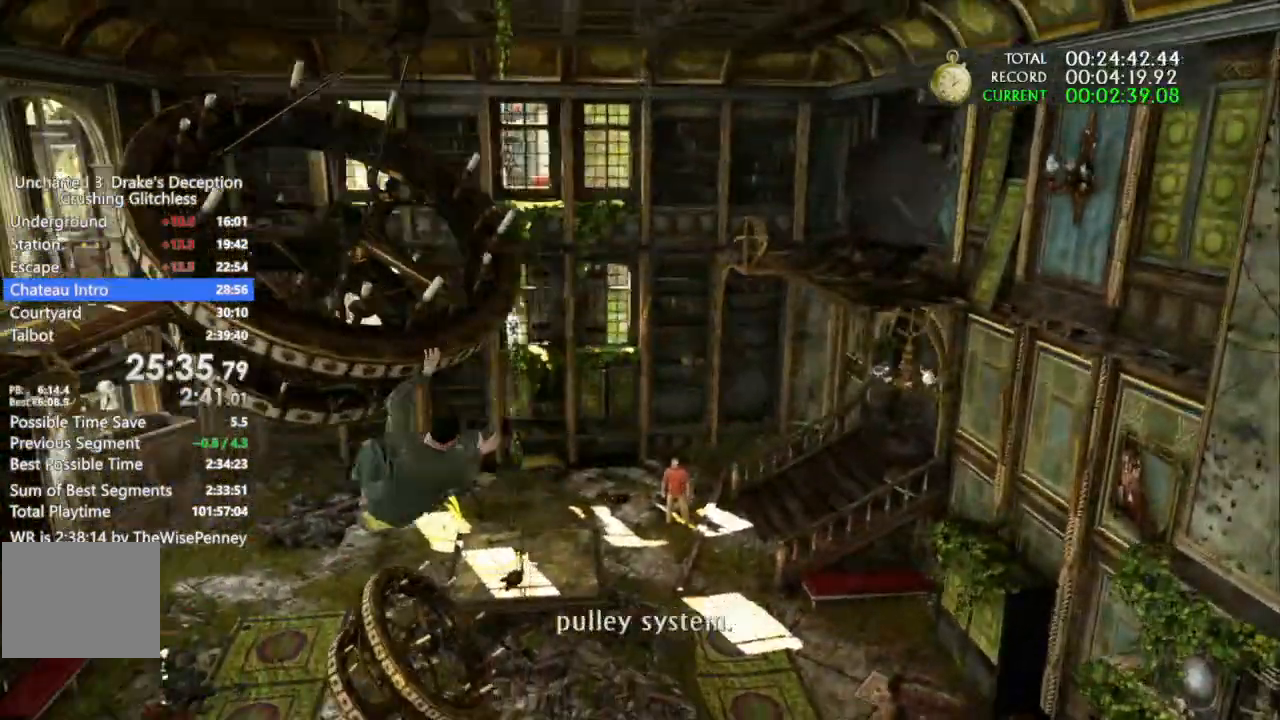
{"dt_ms": 500, "buttons": ["CROSS"], "left_stick": "right", "right_stick": "center", "events": [[100, "CROSS", "up"], [167, "CROSS", "down"], [300, "CROSS", "up"], [400, "CROSS", "down"]]}
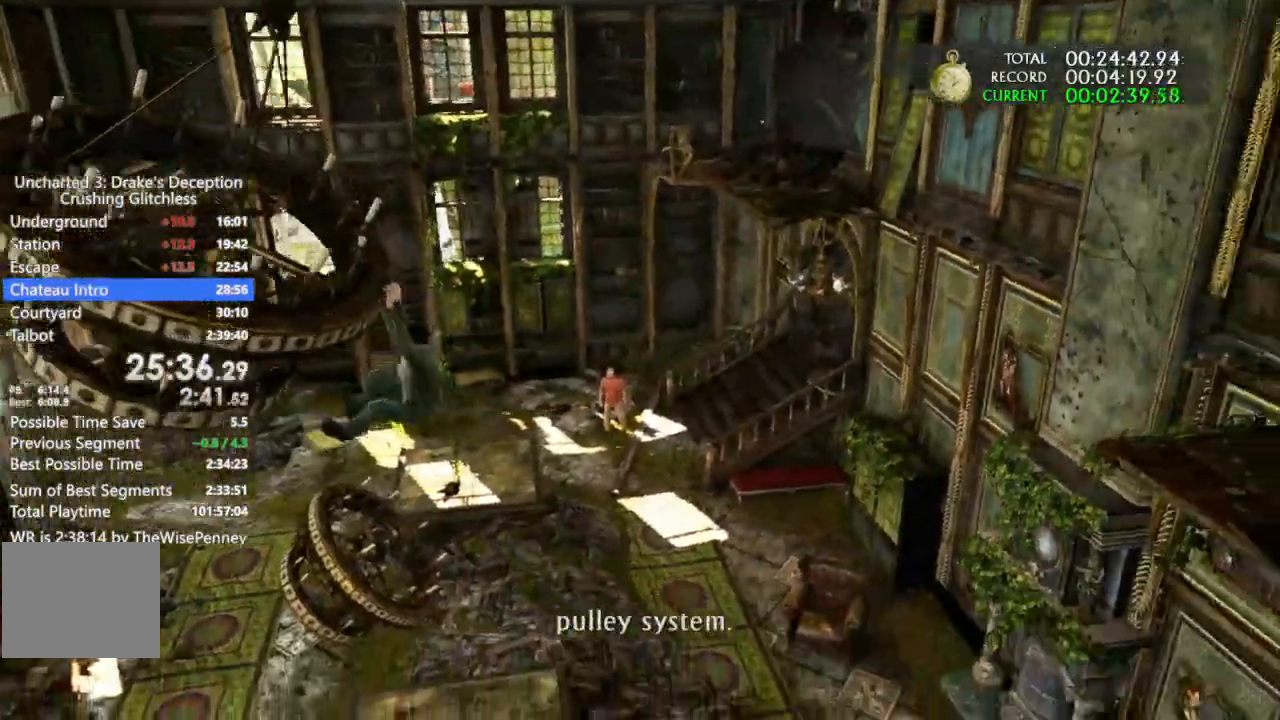
{"dt_ms": 500, "buttons": [], "left_stick": "right", "right_stick": "center", "events": [[33, "CROSS", "up"], [100, "CROSS", "down"], [267, "CROSS", "up"], [333, "CROSS", "down"], [467, "CROSS", "up"]]}
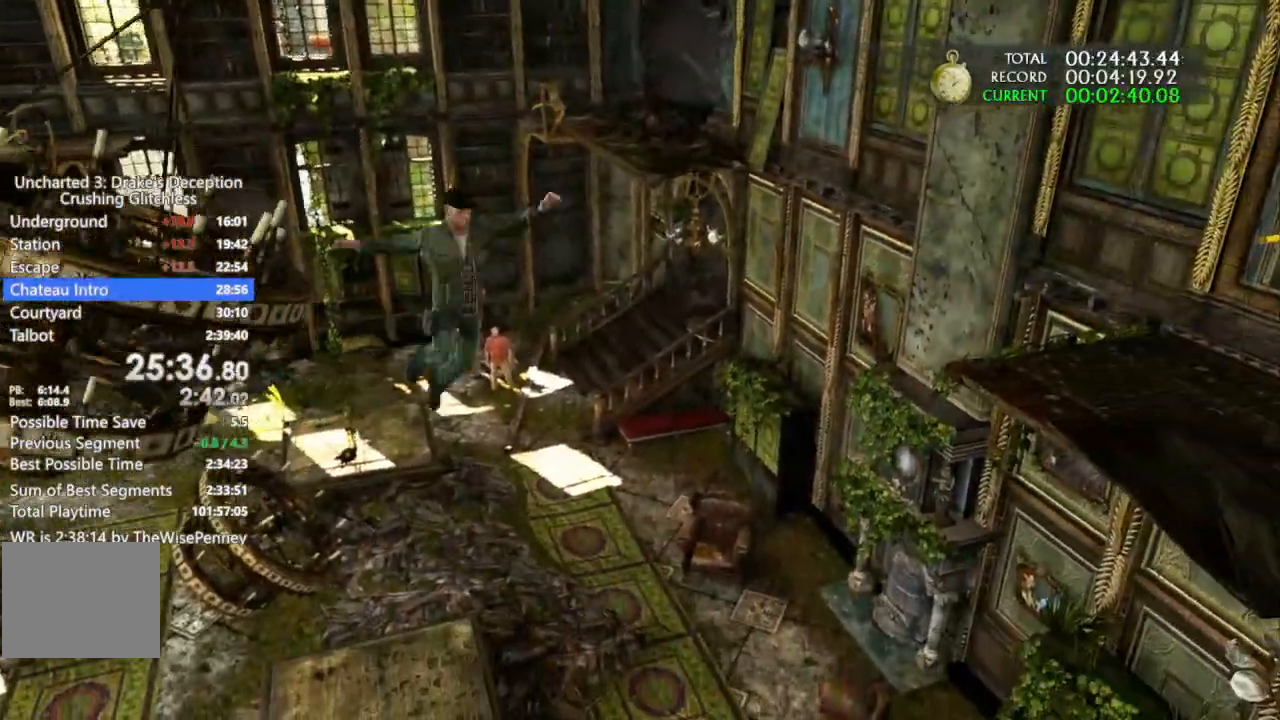
{"dt_ms": 1000, "buttons": [], "left_stick": "center", "right_stick": "center", "events": [[67, "CROSS", "down"], [200, "CROSS", "up"], [300, "CROSS", "down"], [400, "CROSS", "up"], [400, "left_stick", "center"], [467, "CROSS", "down"], [500, "left_stick", "right"], [600, "CROSS", "up"], [600, "left_stick", "center"], [600, "right_stick", "right"], [667, "CROSS", "down"], [700, "left_stick", "right"], [800, "CROSS", "up"], [833, "right_stick", "center"], [867, "CROSS", "down"], [867, "left_stick", "center"], [967, "CROSS", "up"]]}
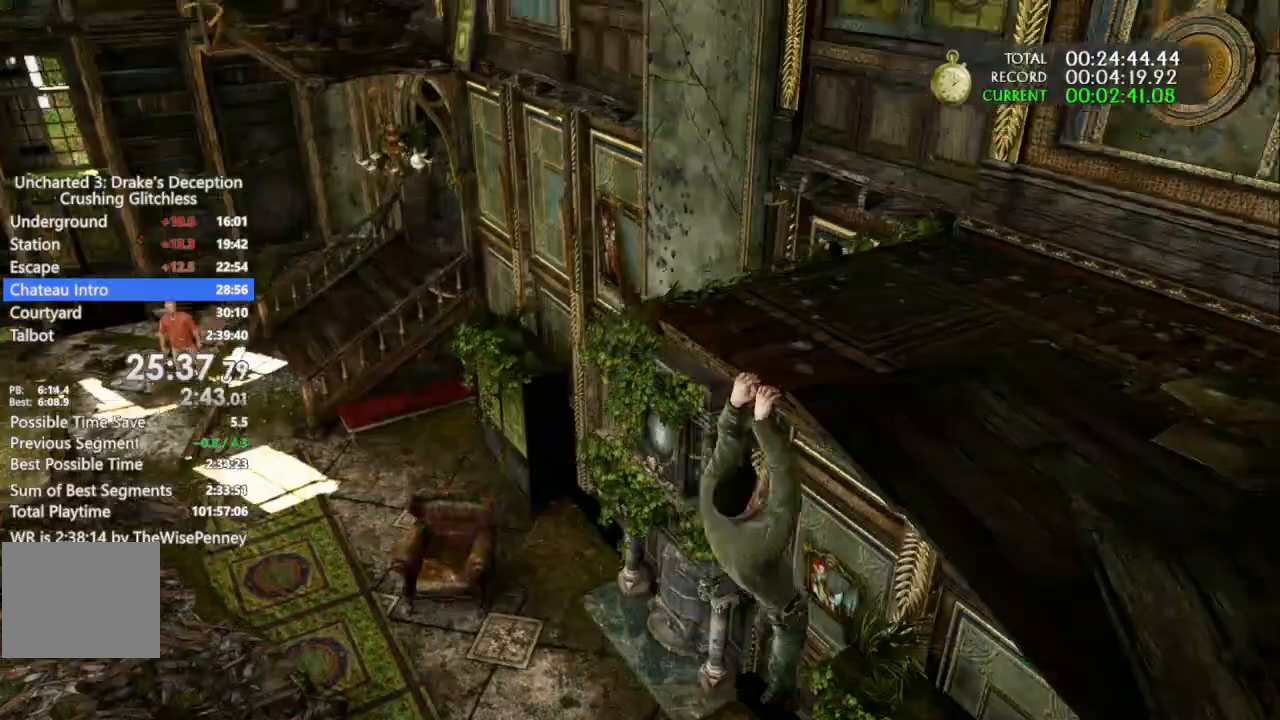
{"dt_ms": 500, "buttons": ["CROSS"], "left_stick": "center", "right_stick": "center", "events": [[67, "CROSS", "down"], [167, "CROSS", "up"], [233, "CROSS", "down"], [333, "CROSS", "up"], [433, "CROSS", "down"]]}